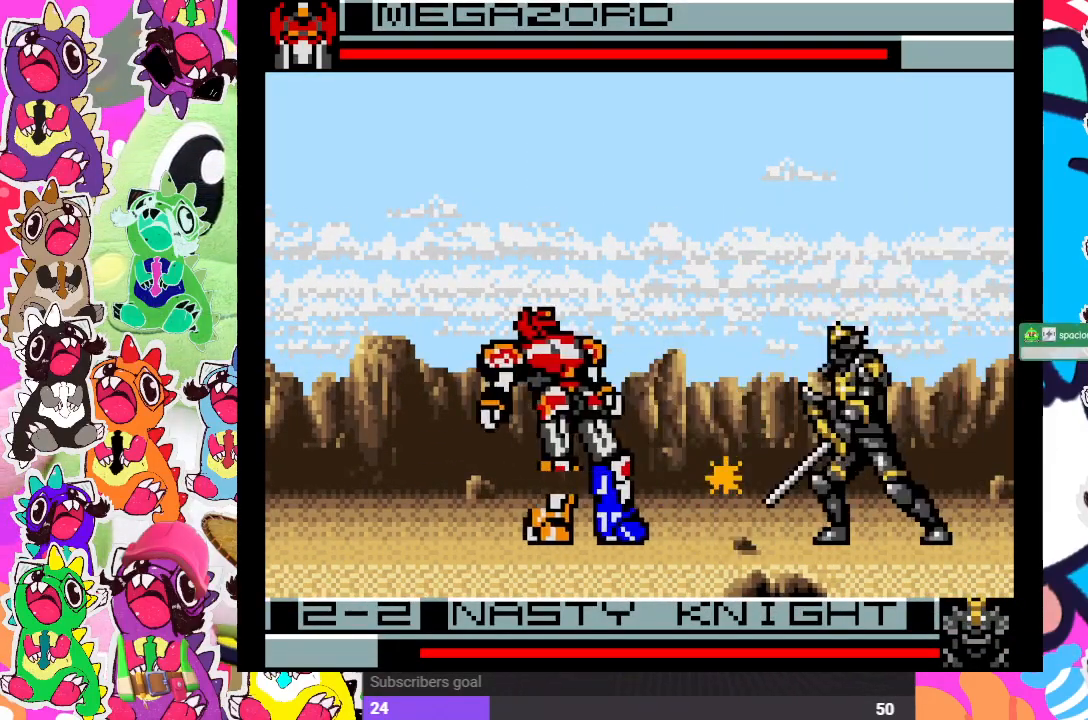
Gameplay with a controller (PlayStation layout); each line is a JSON object with the inputs held at the frame after it. "events" lists button and stick changes between this image and that frame as [ms after this image, input, new state], when the widget could be followed in between. Not read: L3 R3.
{"buttons": ["CROSS", "DPAD_RIGHT"], "left_stick": "center", "right_stick": "center", "events": [[67, "CROSS", "up"], [117, "DPAD_DOWN", "up"], [117, "DPAD_RIGHT", "down"], [150, "CROSS", "down"], [217, "CROSS", "up"], [250, "DPAD_DOWN", "down"], [250, "DPAD_RIGHT", "up"], [267, "CROSS", "down"], [333, "CROSS", "up"], [383, "CROSS", "down"], [383, "DPAD_DOWN", "up"], [383, "DPAD_RIGHT", "down"], [433, "CROSS", "up"], [483, "CROSS", "down"]]}
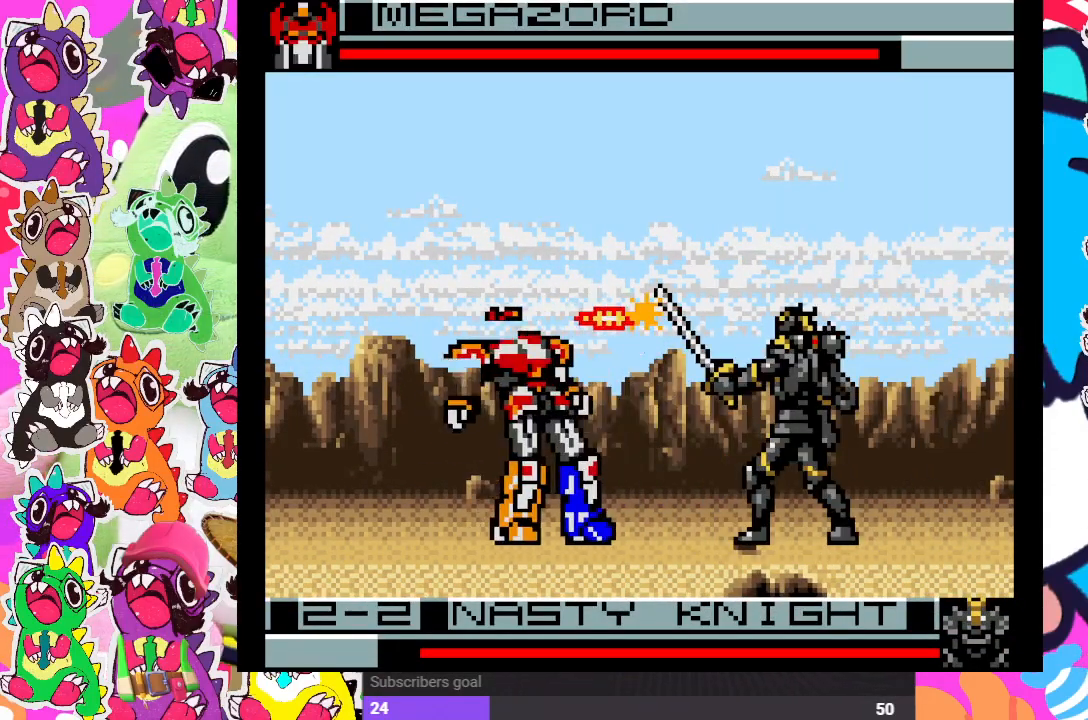
{"buttons": [], "left_stick": "center", "right_stick": "center", "events": [[33, "DPAD_RIGHT", "up"], [50, "CROSS", "up"], [83, "DPAD_DOWN", "down"], [117, "CROSS", "down"], [200, "DPAD_LEFT", "down"], [283, "CROSS", "up"], [350, "DPAD_DOWN", "up"], [483, "DPAD_LEFT", "up"]]}
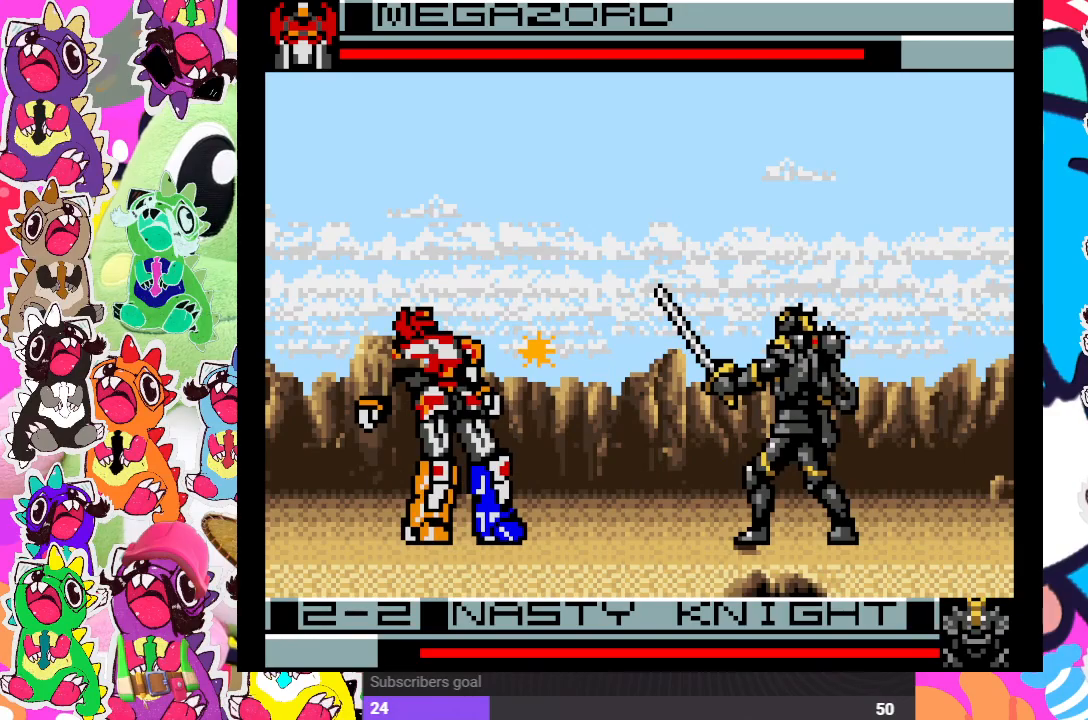
{"buttons": ["DPAD_UP", "DPAD_RIGHT"], "left_stick": "center", "right_stick": "center", "events": [[17, "DPAD_RIGHT", "down"], [17, "DPAD_UP", "down"], [133, "DPAD_UP", "up"], [333, "DPAD_UP", "down"]]}
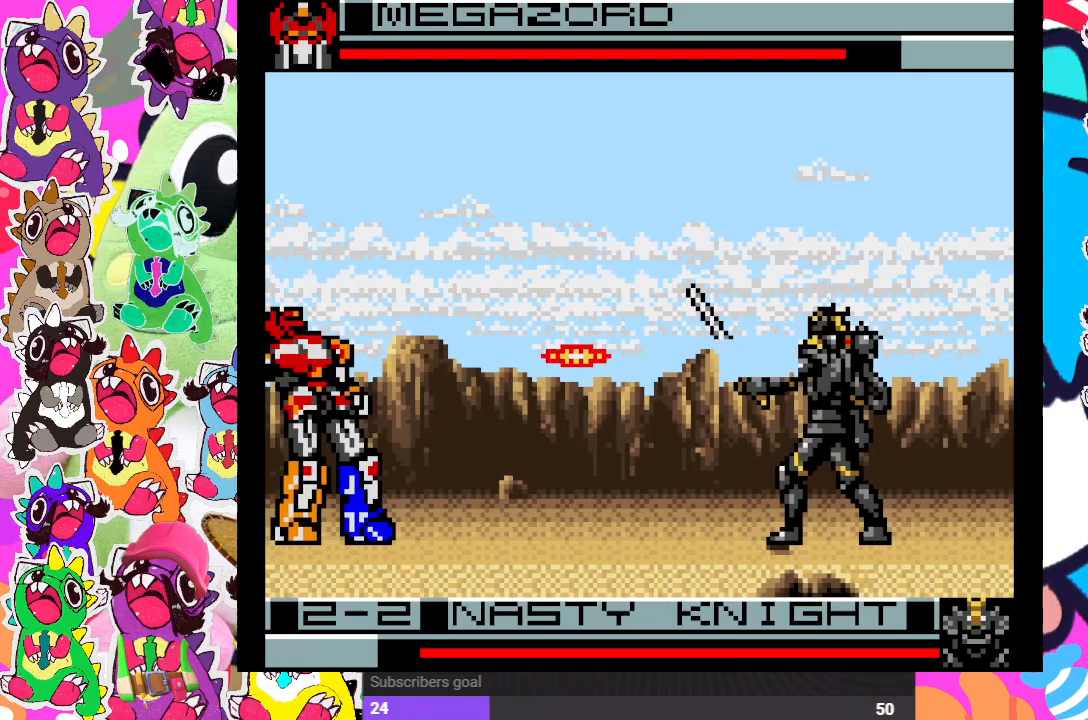
{"buttons": ["DPAD_UP", "DPAD_RIGHT"], "left_stick": "center", "right_stick": "center", "events": []}
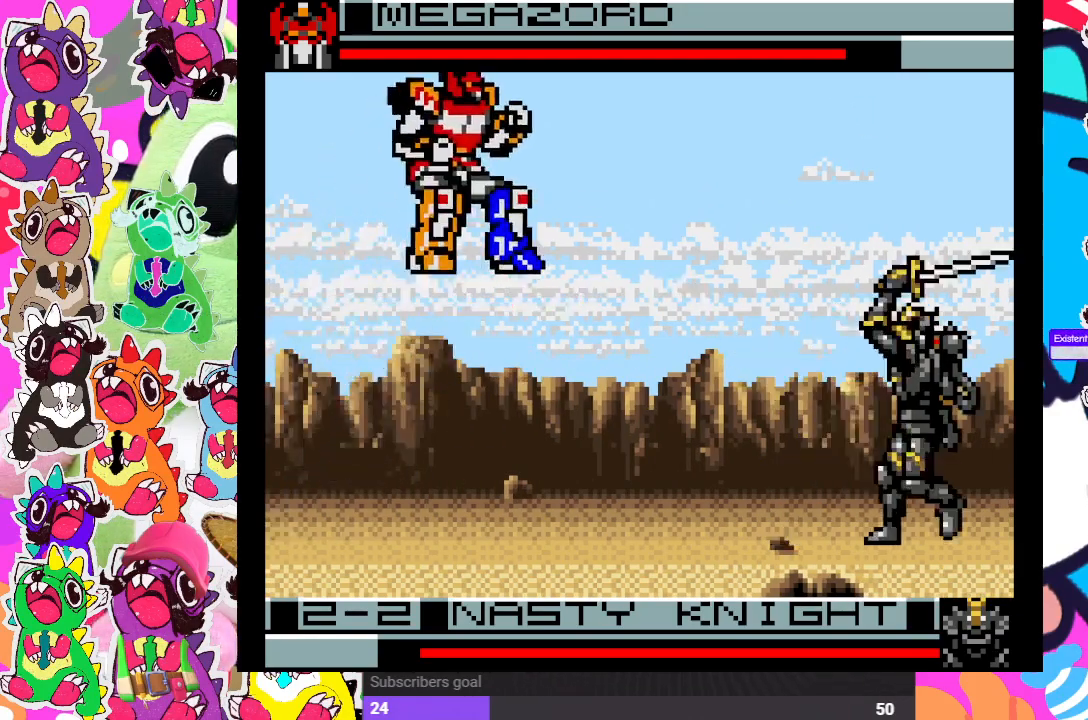
{"buttons": ["CROSS", "DPAD_DOWN", "DPAD_LEFT"], "left_stick": "center", "right_stick": "center", "events": [[133, "CROSS", "down"], [233, "DPAD_UP", "up"], [250, "CROSS", "up"], [300, "DPAD_DOWN", "down"], [300, "DPAD_RIGHT", "up"], [333, "CROSS", "down"], [433, "CROSS", "up"], [450, "CROSS", "down"], [450, "DPAD_LEFT", "down"]]}
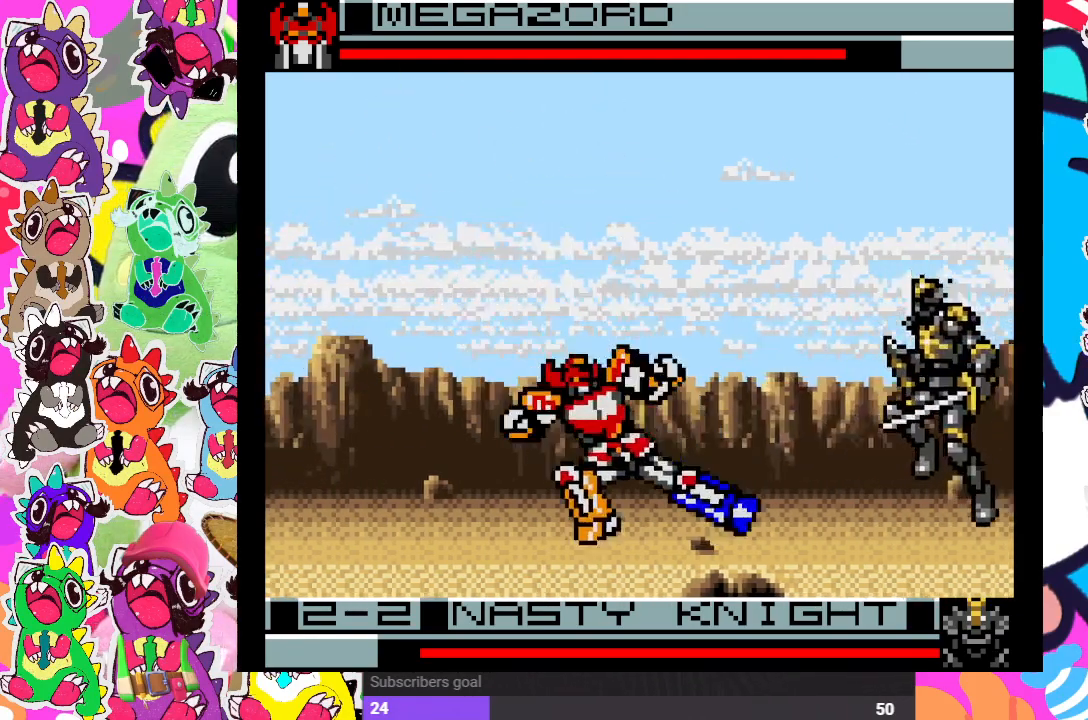
{"buttons": ["DPAD_DOWN", "DPAD_LEFT"], "left_stick": "center", "right_stick": "center", "events": [[17, "DPAD_LEFT", "up"], [33, "CROSS", "up"], [33, "DPAD_LEFT", "down"], [133, "CROSS", "down"], [183, "CROSS", "up"], [267, "CROSS", "down"], [317, "CROSS", "up"], [383, "CROSS", "down"], [467, "CROSS", "up"]]}
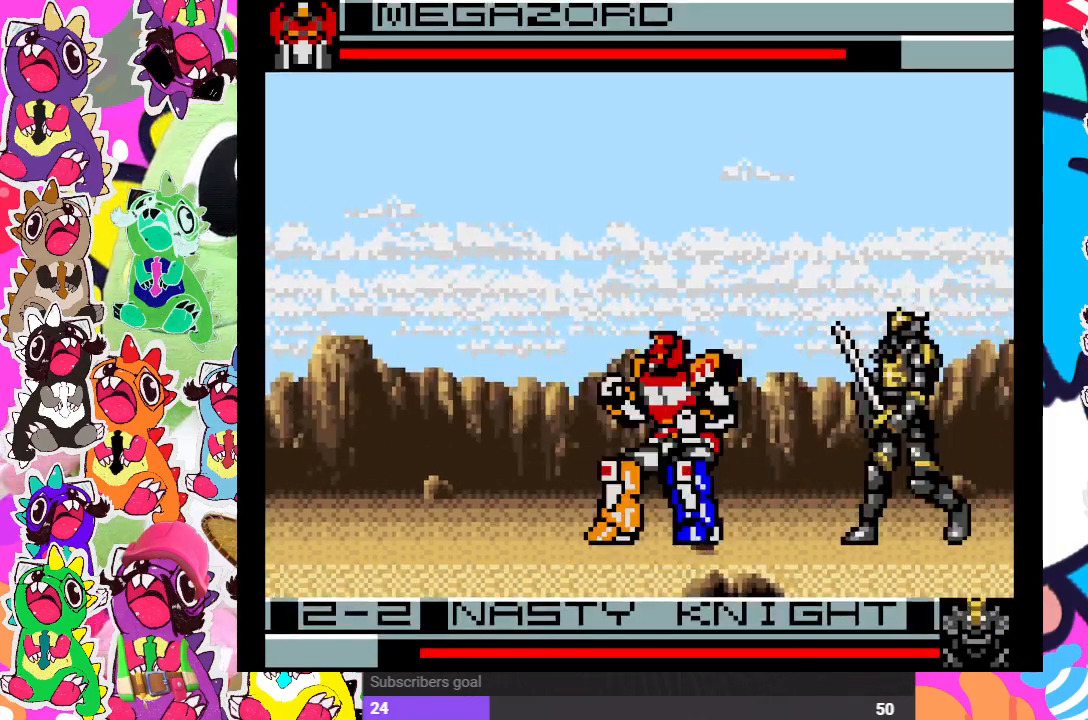
{"buttons": ["DPAD_DOWN", "DPAD_LEFT"], "left_stick": "center", "right_stick": "center", "events": [[50, "CROSS", "down"], [117, "CROSS", "up"], [217, "CROSS", "down"], [267, "CROSS", "up"], [383, "CROSS", "down"], [450, "CROSS", "up"]]}
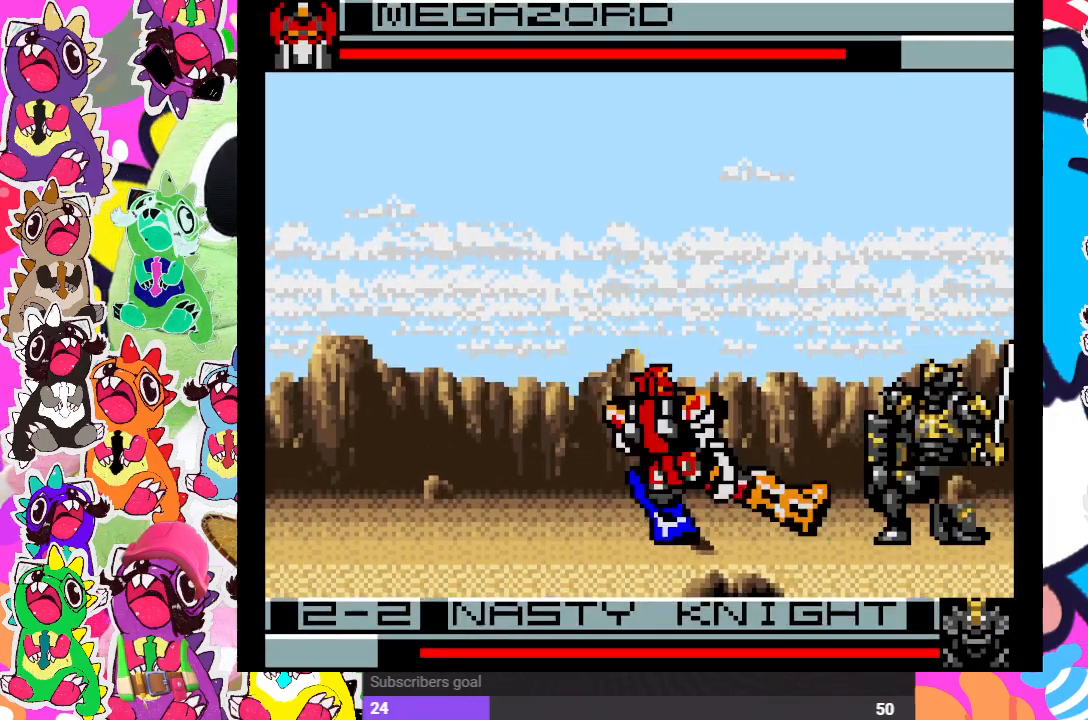
{"buttons": ["DPAD_DOWN", "DPAD_LEFT"], "left_stick": "center", "right_stick": "center", "events": [[33, "CROSS", "down"], [117, "CROSS", "up"], [183, "CROSS", "down"], [267, "CROSS", "up"], [333, "CROSS", "down"], [433, "CROSS", "up"]]}
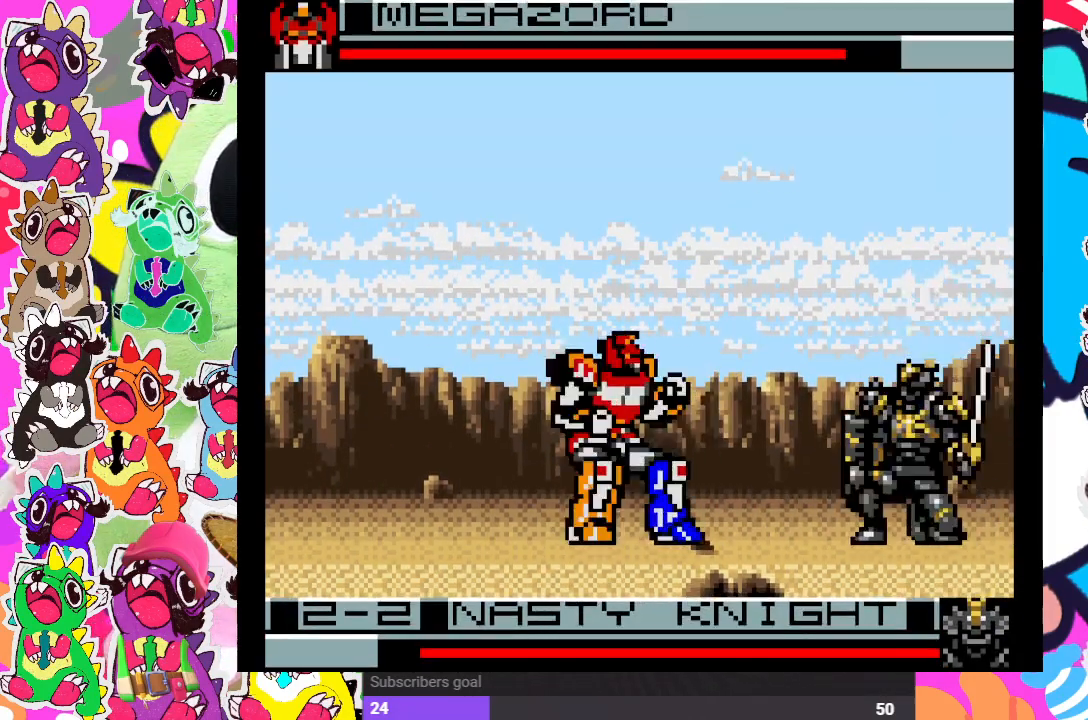
{"buttons": ["CROSS", "DPAD_DOWN", "DPAD_LEFT"], "left_stick": "center", "right_stick": "center", "events": [[17, "DPAD_LEFT", "up"], [117, "CROSS", "down"], [150, "DPAD_LEFT", "down"], [217, "CROSS", "up"], [333, "CROSS", "down"], [383, "CROSS", "up"], [450, "CROSS", "down"]]}
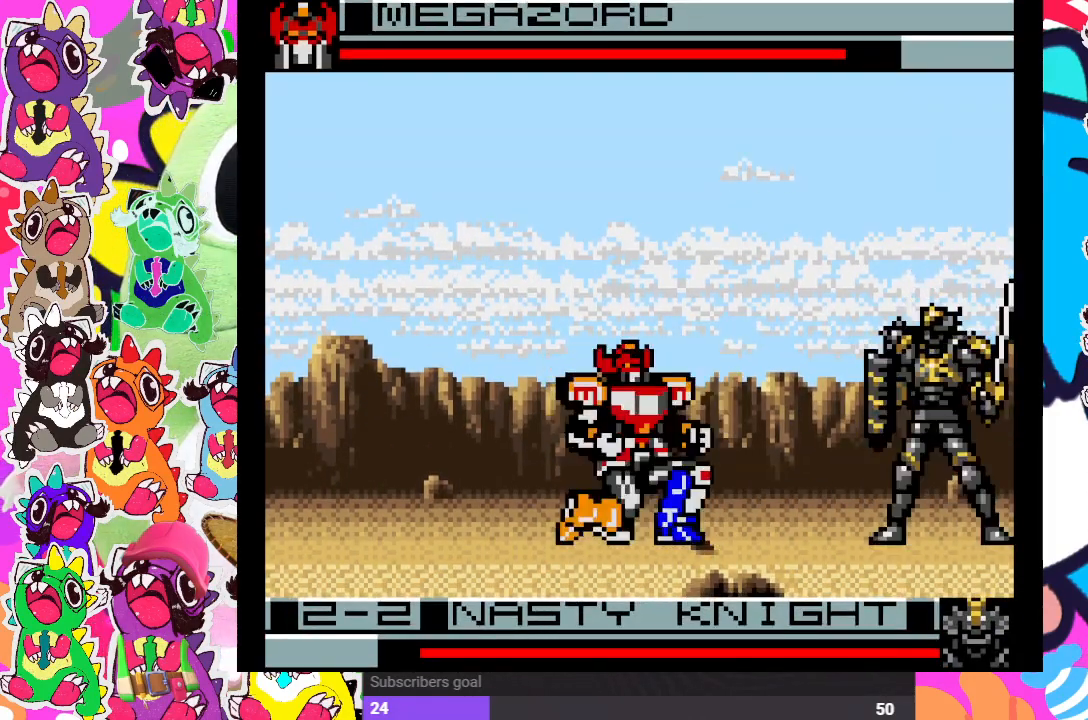
{"buttons": ["DPAD_DOWN", "DPAD_LEFT"], "left_stick": "center", "right_stick": "center", "events": [[50, "CROSS", "up"], [117, "CROSS", "down"], [183, "CROSS", "up"], [267, "CROSS", "down"], [350, "CROSS", "up"], [433, "CROSS", "down"], [500, "CROSS", "up"]]}
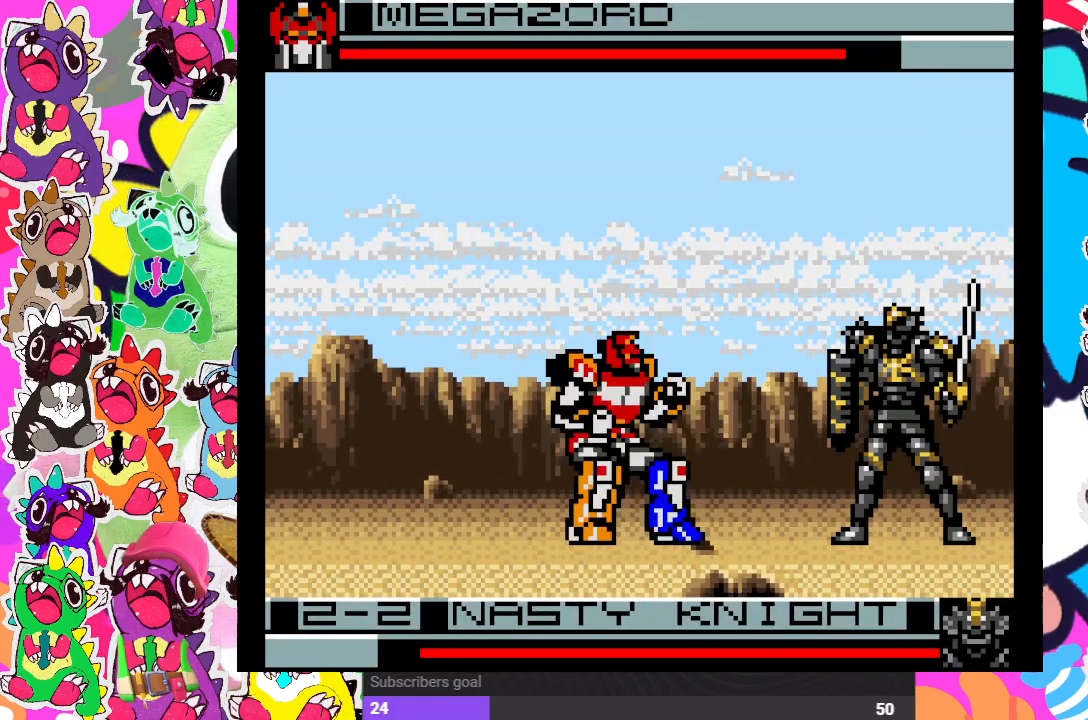
{"buttons": ["DPAD_DOWN", "DPAD_LEFT"], "left_stick": "center", "right_stick": "center", "events": [[33, "CROSS", "down"], [150, "CROSS", "up"], [233, "CROSS", "down"], [283, "DPAD_LEFT", "up"], [300, "CROSS", "up"], [383, "CROSS", "down"], [467, "CROSS", "up"], [467, "DPAD_LEFT", "down"]]}
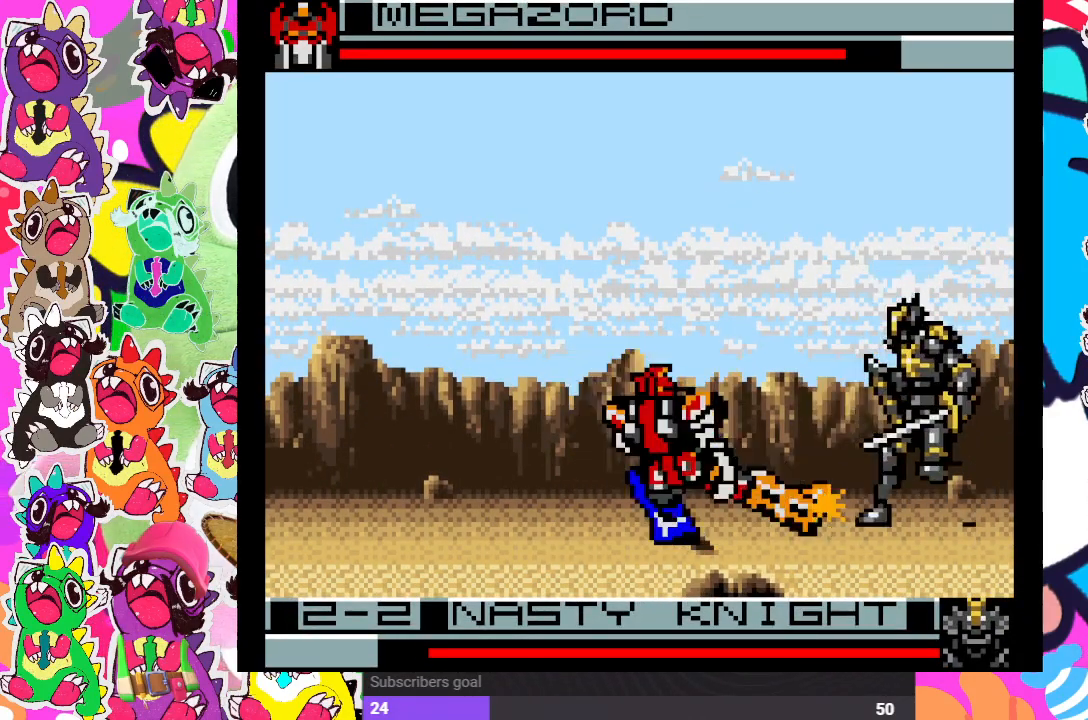
{"buttons": ["DPAD_DOWN", "DPAD_LEFT"], "left_stick": "center", "right_stick": "center", "events": [[17, "CROSS", "down"], [117, "CROSS", "up"], [200, "CROSS", "down"], [283, "CROSS", "up"], [383, "CROSS", "down"], [483, "CROSS", "up"]]}
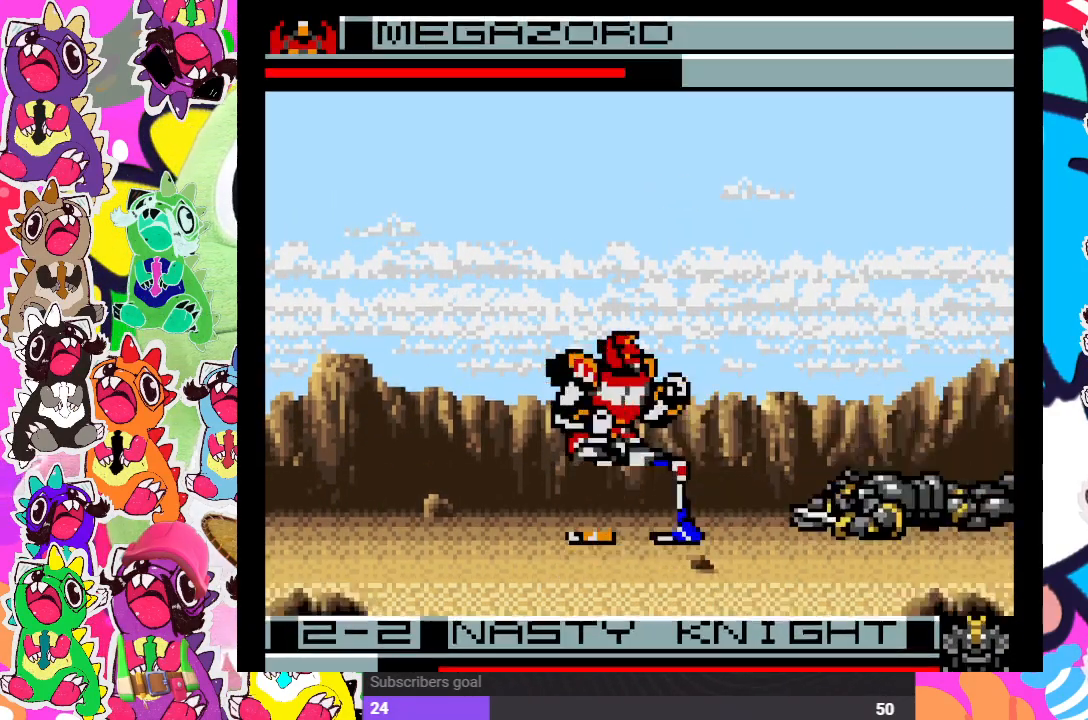
{"buttons": ["DPAD_RIGHT"], "left_stick": "center", "right_stick": "center", "events": [[50, "CROSS", "down"], [133, "CROSS", "up"], [167, "CROSS", "down"], [283, "CROSS", "up"], [317, "DPAD_LEFT", "up"], [433, "DPAD_RIGHT", "down"], [467, "DPAD_DOWN", "up"]]}
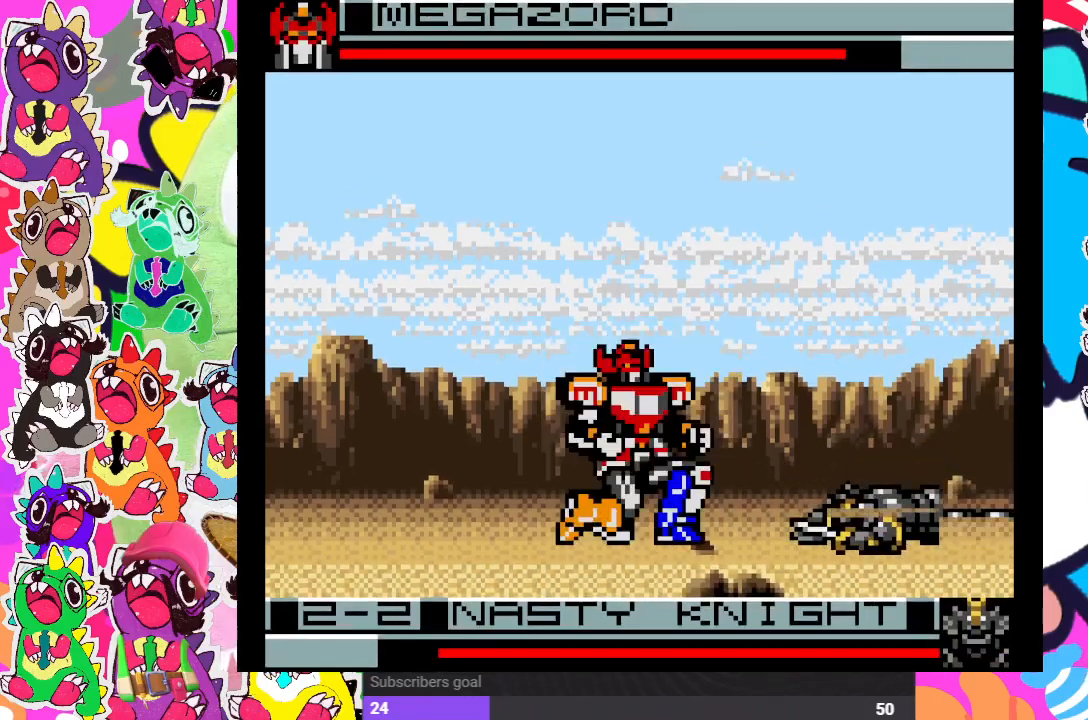
{"buttons": ["DPAD_DOWN"], "left_stick": "center", "right_stick": "center", "events": [[17, "SQUARE", "down"], [100, "DPAD_DOWN", "down"], [100, "DPAD_RIGHT", "up"], [100, "SQUARE", "up"], [167, "SQUARE", "down"], [217, "SQUARE", "up"], [233, "DPAD_RIGHT", "down"], [250, "DPAD_DOWN", "up"], [300, "SQUARE", "down"], [350, "DPAD_DOWN", "down"], [350, "DPAD_RIGHT", "up"], [467, "SQUARE", "up"]]}
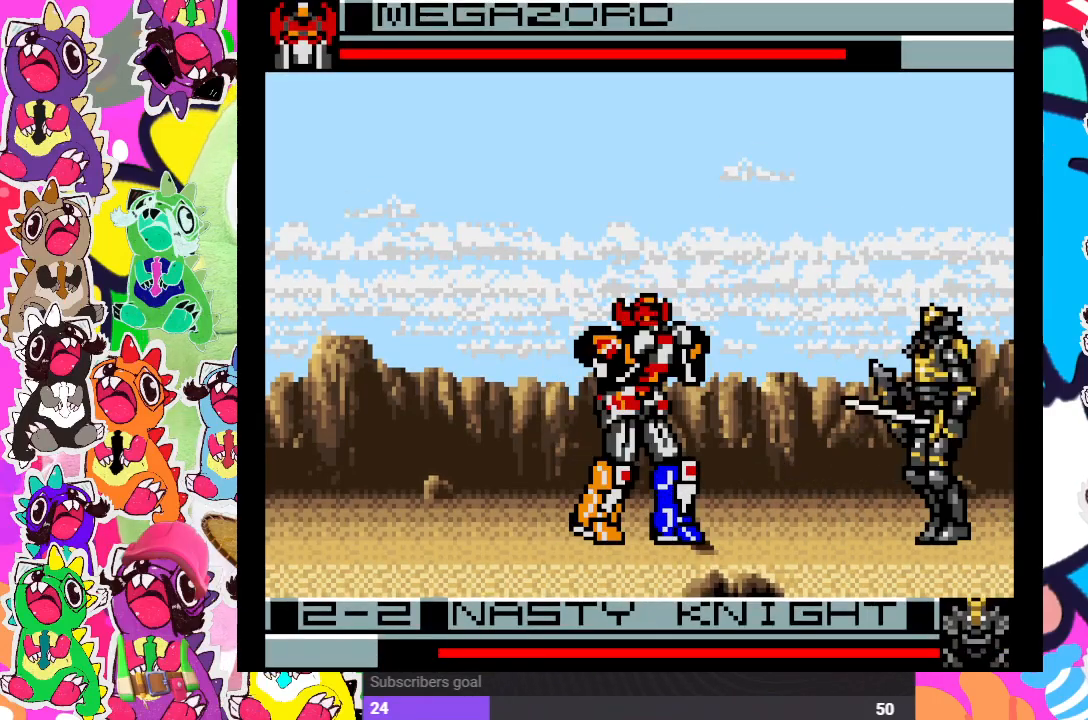
{"buttons": ["DPAD_DOWN"], "left_stick": "center", "right_stick": "center", "events": [[17, "SQUARE", "down"], [33, "DPAD_DOWN", "up"], [33, "DPAD_RIGHT", "down"], [83, "SQUARE", "up"], [150, "SQUARE", "down"], [200, "DPAD_DOWN", "down"], [200, "DPAD_RIGHT", "up"], [217, "SQUARE", "up"], [283, "SQUARE", "down"], [333, "DPAD_RIGHT", "down"], [333, "SQUARE", "up"], [350, "DPAD_DOWN", "up"], [400, "SQUARE", "down"], [417, "DPAD_DOWN", "down"], [450, "DPAD_RIGHT", "up"], [483, "SQUARE", "up"]]}
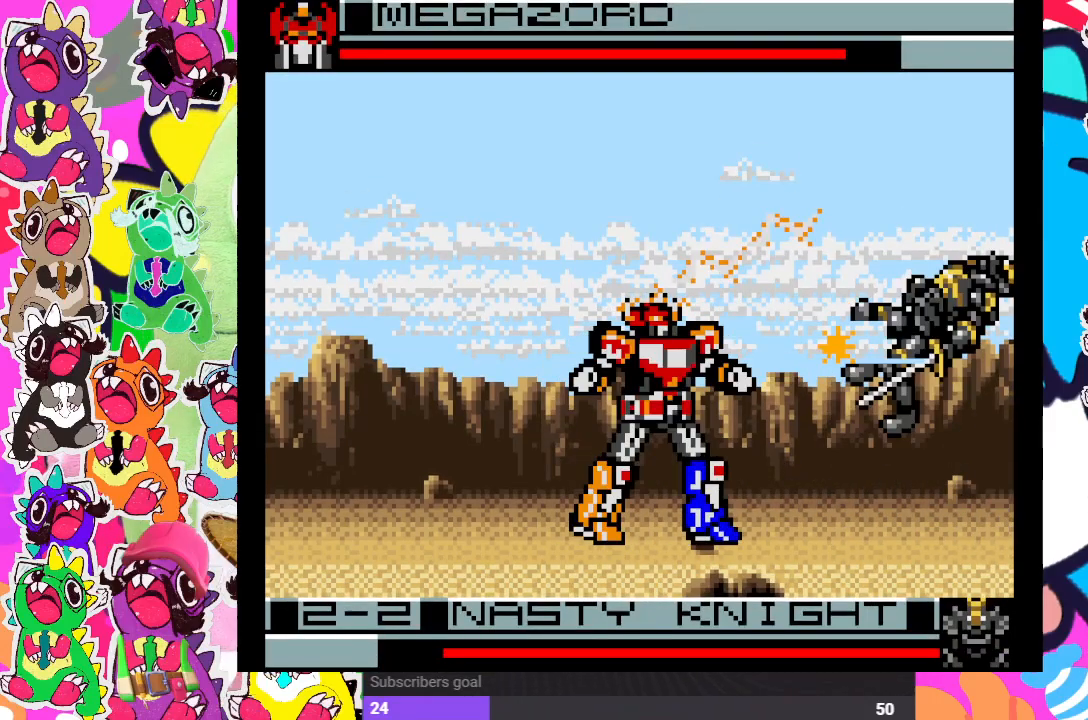
{"buttons": ["DPAD_RIGHT"], "left_stick": "center", "right_stick": "center", "events": [[33, "DPAD_LEFT", "down"], [33, "SQUARE", "down"], [117, "DPAD_LEFT", "up"], [117, "SQUARE", "up"], [167, "SQUARE", "down"], [217, "DPAD_DOWN", "up"], [217, "DPAD_RIGHT", "down"], [267, "SQUARE", "up"]]}
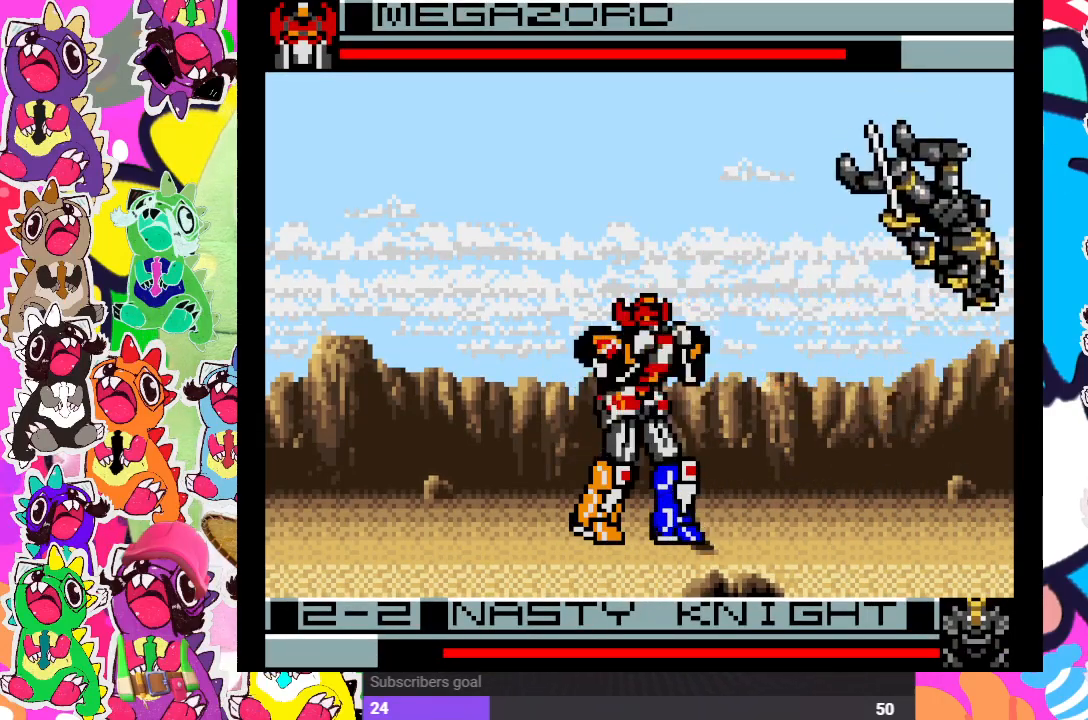
{"buttons": ["SQUARE", "DPAD_DOWN", "DPAD_LEFT"], "left_stick": "center", "right_stick": "center", "events": [[50, "DPAD_DOWN", "down"], [50, "DPAD_RIGHT", "up"], [67, "SQUARE", "down"], [150, "SQUARE", "up"], [200, "DPAD_RIGHT", "down"], [200, "SQUARE", "down"], [217, "DPAD_DOWN", "up"], [233, "SQUARE", "up"], [333, "DPAD_DOWN", "down"], [333, "DPAD_RIGHT", "up"], [350, "SQUARE", "down"], [400, "SQUARE", "up"], [417, "SQUARE", "down"], [450, "DPAD_LEFT", "down"]]}
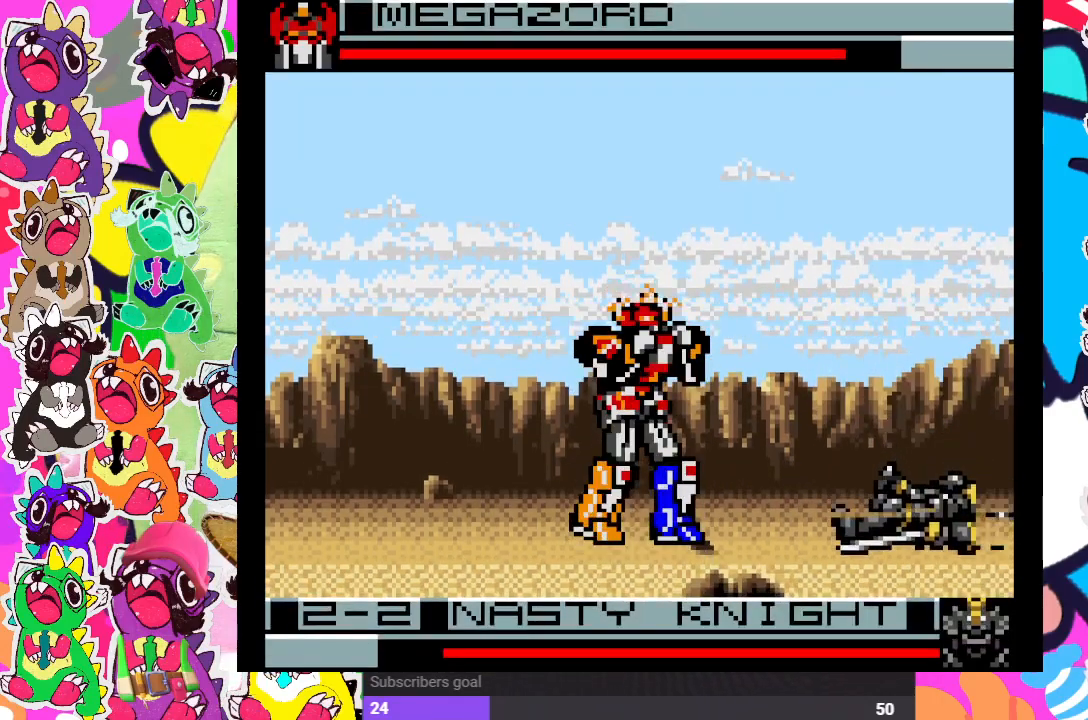
{"buttons": ["SQUARE", "DPAD_DOWN", "DPAD_RIGHT"], "left_stick": "center", "right_stick": "center", "events": [[50, "SQUARE", "up"], [67, "DPAD_LEFT", "up"], [117, "SQUARE", "down"], [133, "DPAD_DOWN", "up"], [133, "DPAD_RIGHT", "down"], [167, "SQUARE", "up"], [250, "DPAD_DOWN", "down"], [267, "DPAD_RIGHT", "up"], [267, "SQUARE", "down"], [317, "SQUARE", "up"], [383, "DPAD_RIGHT", "down"], [383, "SQUARE", "down"], [417, "DPAD_DOWN", "up"], [417, "SQUARE", "up"], [500, "DPAD_DOWN", "down"], [500, "SQUARE", "down"]]}
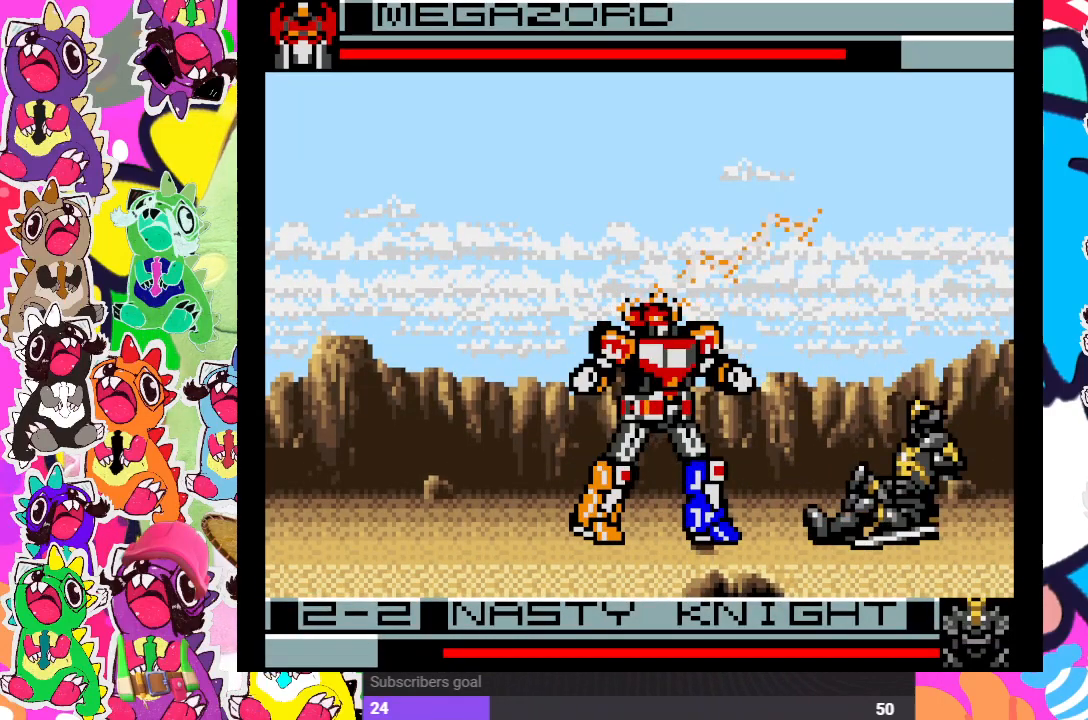
{"buttons": ["DPAD_RIGHT"], "left_stick": "center", "right_stick": "center", "events": [[17, "DPAD_RIGHT", "up"], [100, "SQUARE", "up"], [150, "DPAD_RIGHT", "down"], [167, "DPAD_DOWN", "up"], [167, "SQUARE", "down"], [217, "SQUARE", "up"], [250, "DPAD_DOWN", "down"], [300, "DPAD_RIGHT", "up"], [300, "SQUARE", "down"], [350, "SQUARE", "up"], [383, "DPAD_RIGHT", "down"], [417, "DPAD_DOWN", "up"], [417, "SQUARE", "down"], [467, "SQUARE", "up"]]}
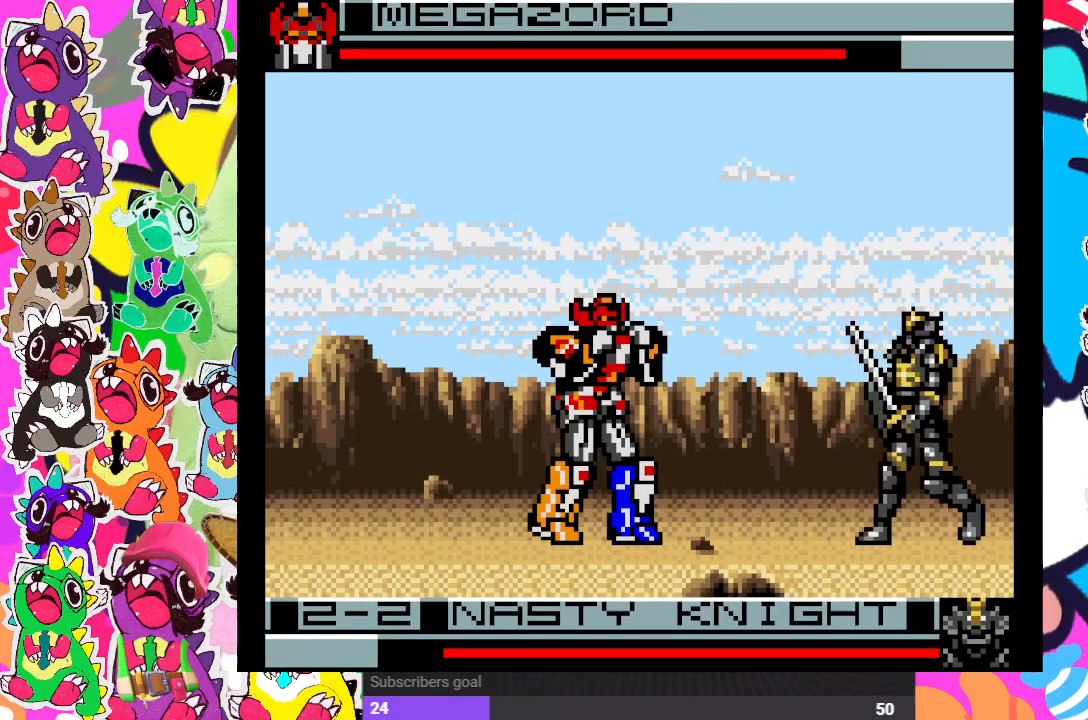
{"buttons": ["SQUARE", "DPAD_DOWN"], "left_stick": "center", "right_stick": "center", "events": [[17, "DPAD_DOWN", "down"], [17, "DPAD_RIGHT", "up"], [50, "SQUARE", "down"], [117, "DPAD_RIGHT", "down"], [117, "SQUARE", "up"], [167, "DPAD_DOWN", "up"], [333, "SQUARE", "down"], [400, "DPAD_DOWN", "down"], [433, "DPAD_RIGHT", "up"], [433, "SQUARE", "up"], [500, "SQUARE", "down"]]}
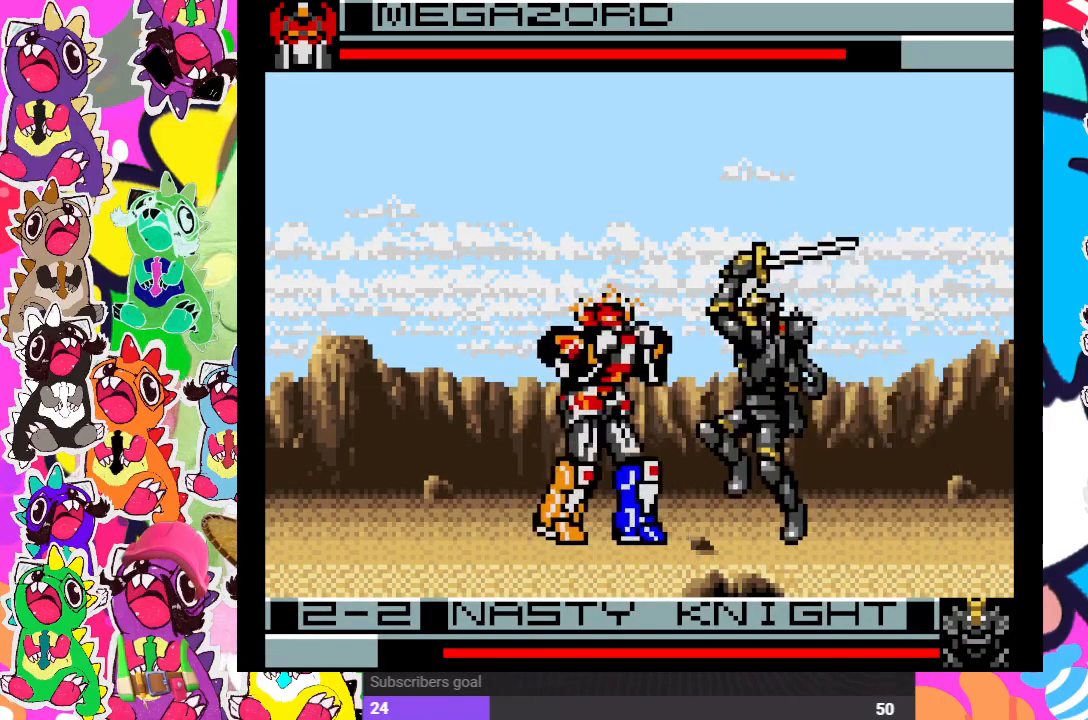
{"buttons": ["DPAD_DOWN"], "left_stick": "center", "right_stick": "center", "events": [[50, "DPAD_RIGHT", "down"], [67, "SQUARE", "up"], [100, "DPAD_DOWN", "up"], [200, "DPAD_DOWN", "down"], [200, "SQUARE", "down"], [217, "DPAD_RIGHT", "up"], [317, "SQUARE", "up"], [333, "SQUARE", "down"], [433, "SQUARE", "up"]]}
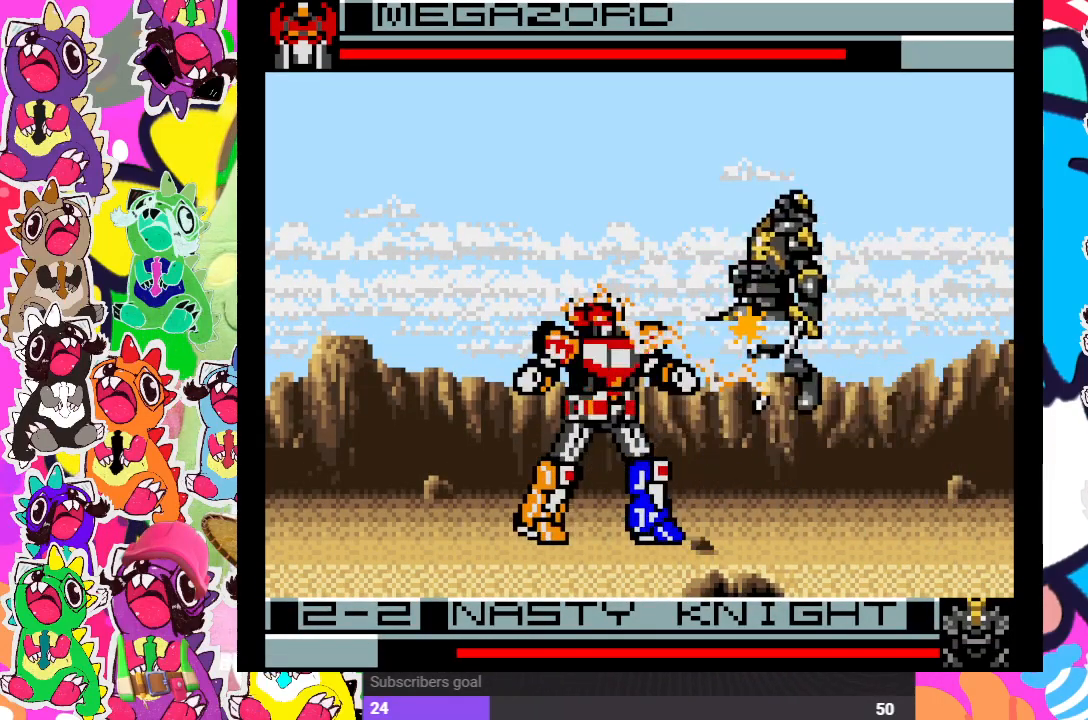
{"buttons": ["CROSS", "DPAD_RIGHT"], "left_stick": "center", "right_stick": "center", "events": [[17, "DPAD_RIGHT", "down"], [17, "SQUARE", "down"], [67, "DPAD_DOWN", "up"], [100, "SQUARE", "up"], [133, "SQUARE", "down"], [233, "SQUARE", "up"], [317, "SQUARE", "down"], [417, "SQUARE", "up"], [467, "CROSS", "down"]]}